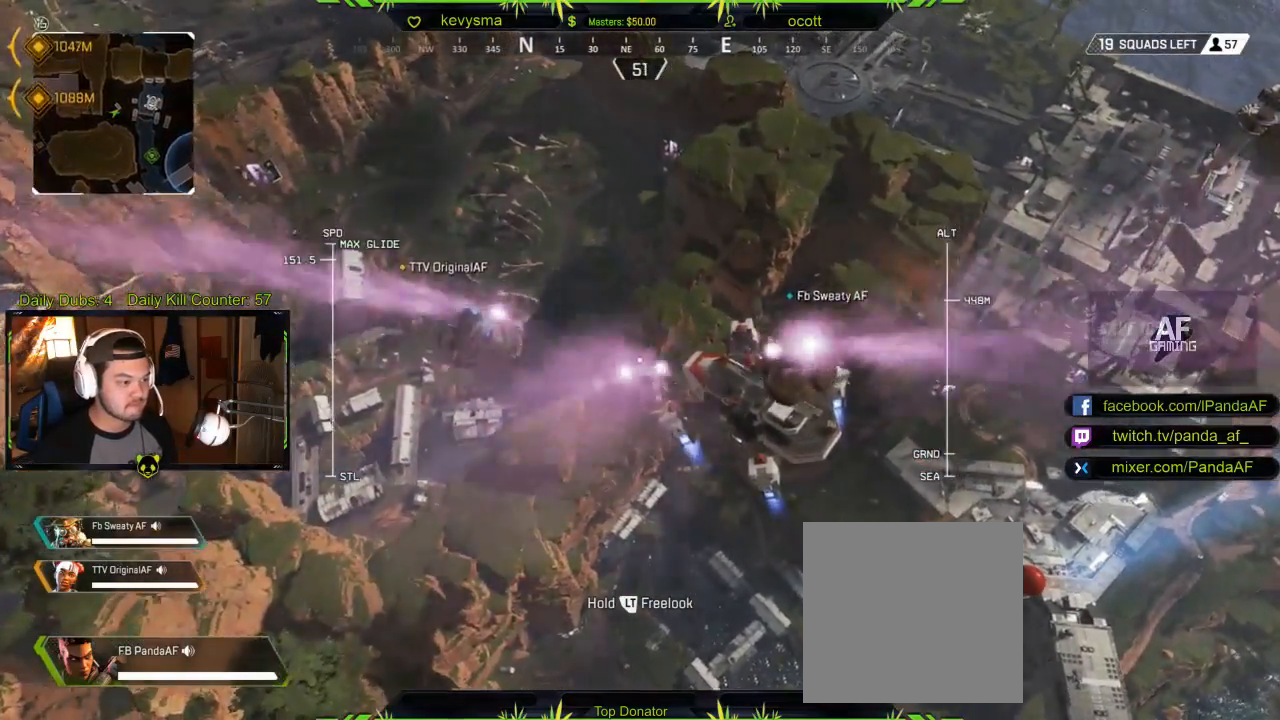
Gameplay with a controller (Xbox layout); each line is a JSON object with the inputs held at the frame after it. "events" lists button and stick changes between this image and that frame as [ms after this image, input, new state], when the widget could be followed in between.
{"buttons": [], "left_stick": "up", "right_stick": "center", "events": [[83, "right_stick", "center"], [183, "right_stick", "left"], [383, "right_stick", "center"]]}
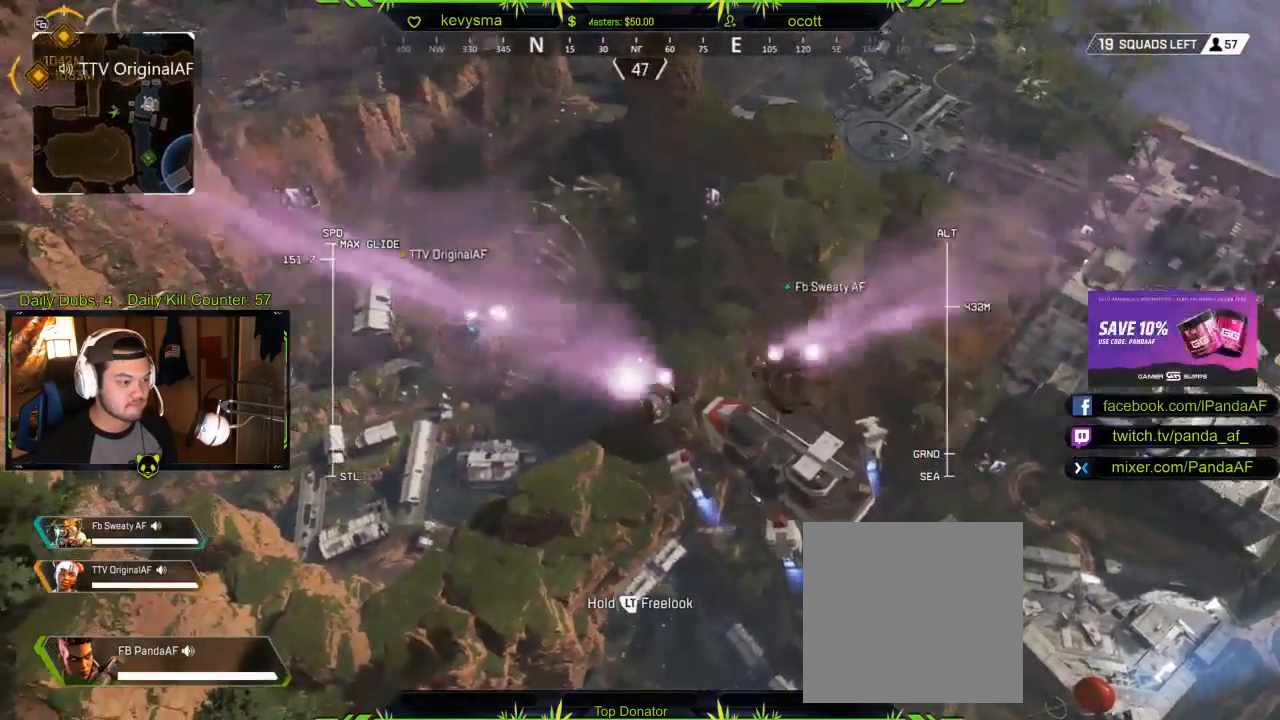
{"buttons": [], "left_stick": "up", "right_stick": "center", "events": [[167, "right_stick", "right"], [367, "right_stick", "center"]]}
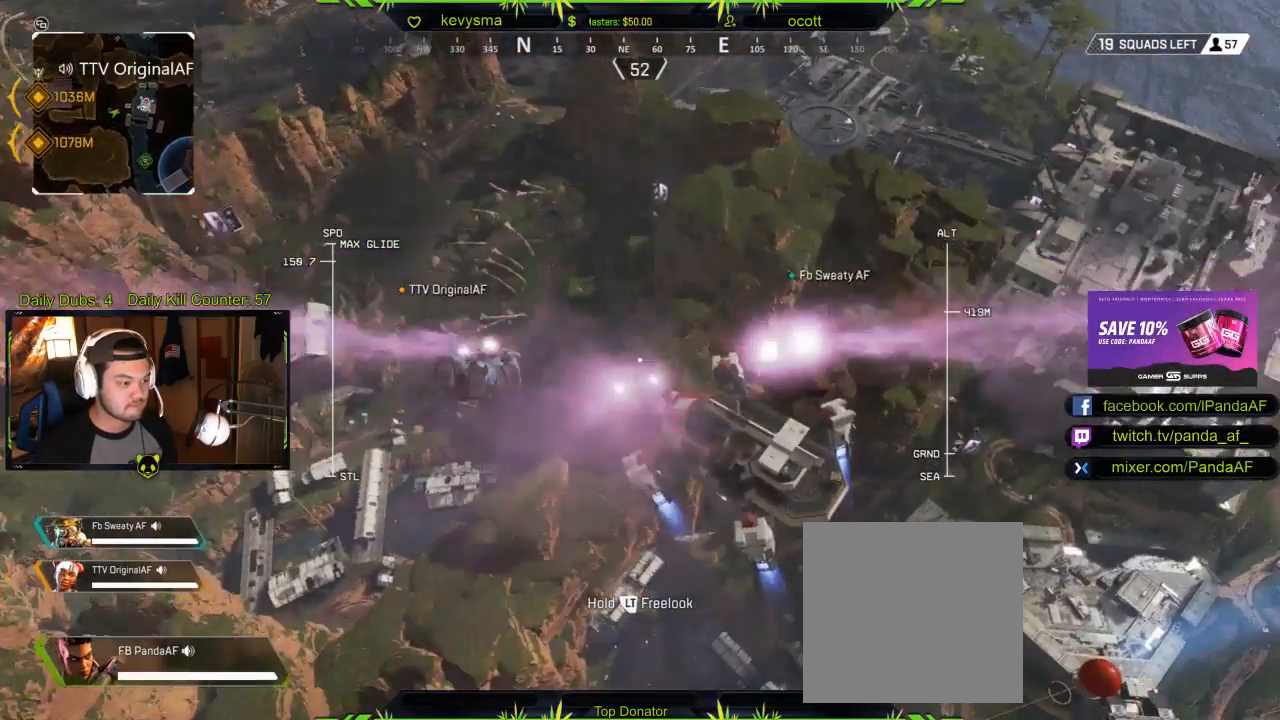
{"buttons": [], "left_stick": "up", "right_stick": "center", "events": []}
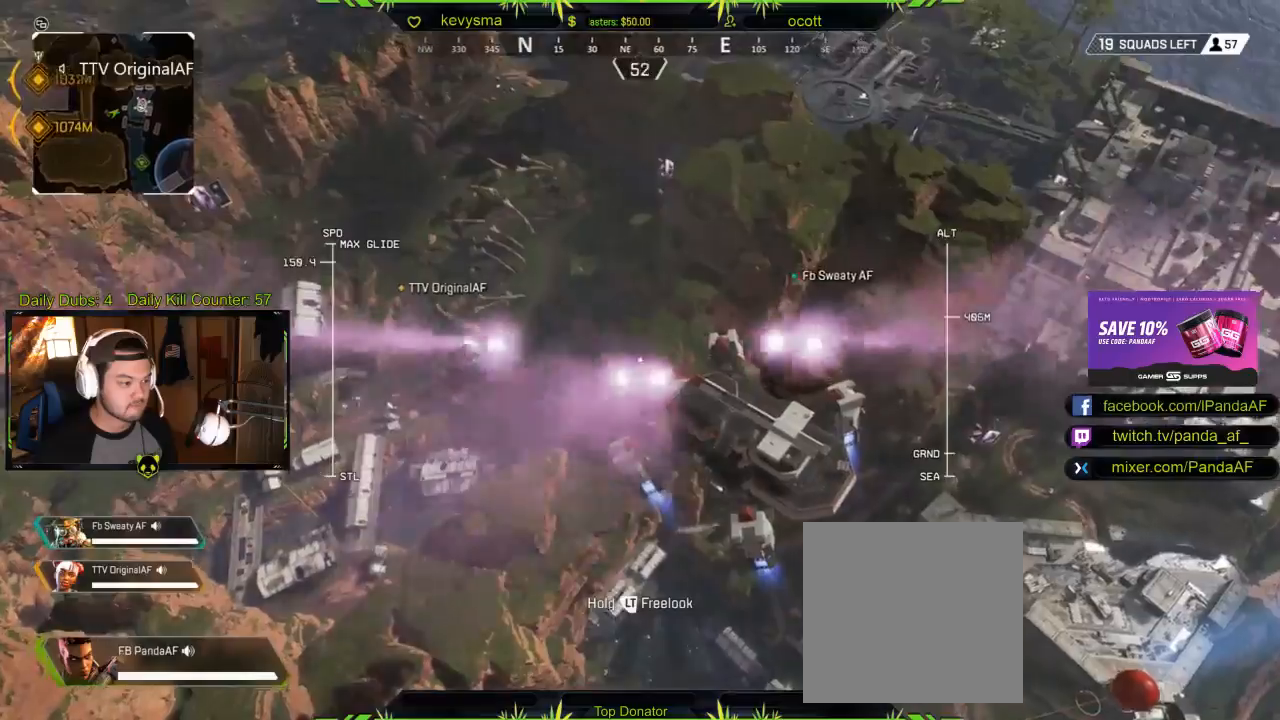
{"buttons": [], "left_stick": "up", "right_stick": "left", "events": [[400, "right_stick", "left"]]}
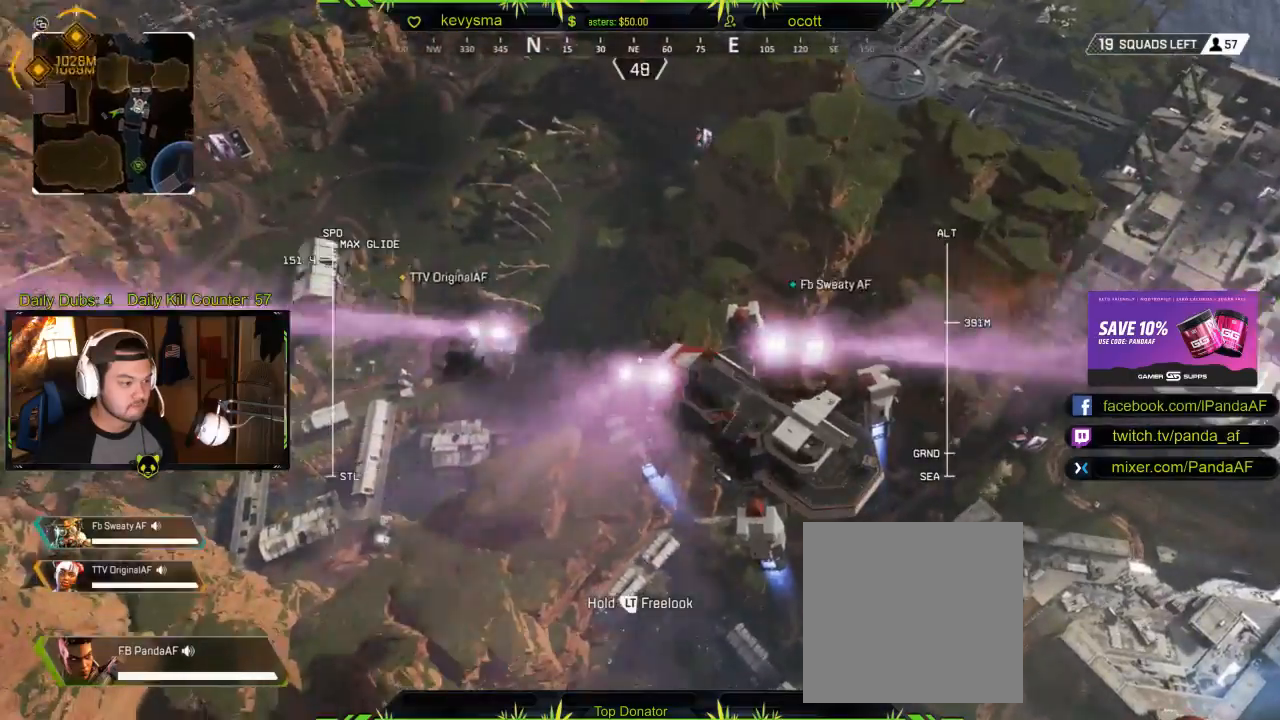
{"buttons": [], "left_stick": "up", "right_stick": "down-right", "events": [[83, "right_stick", "center"], [367, "right_stick", "right"], [500, "right_stick", "down-right"]]}
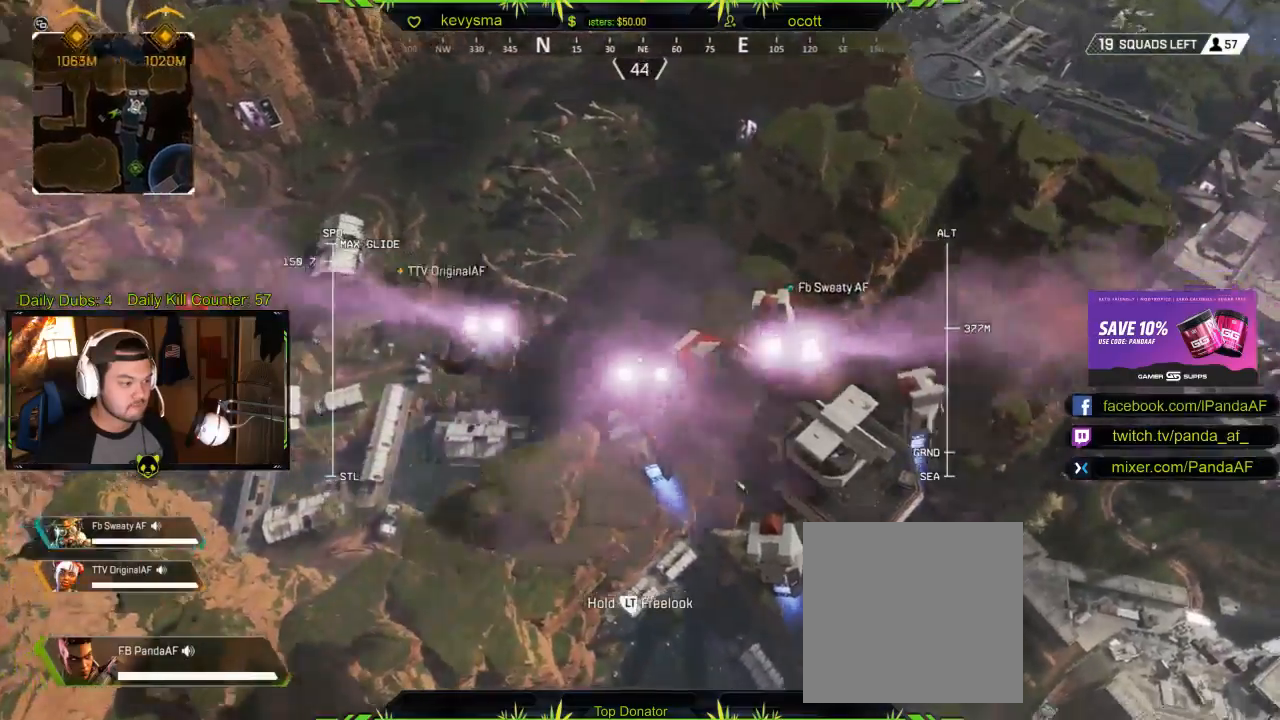
{"buttons": [], "left_stick": "up", "right_stick": "center", "events": [[117, "right_stick", "center"]]}
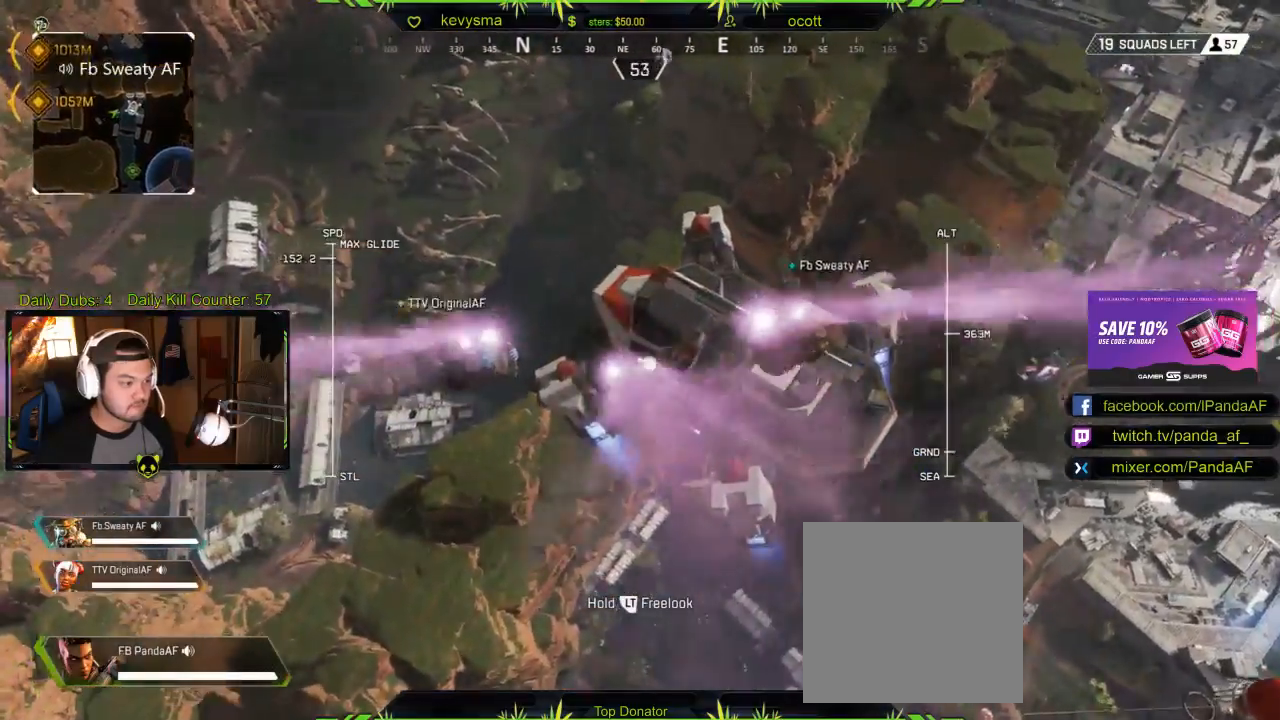
{"buttons": [], "left_stick": "up", "right_stick": "up", "events": [[50, "right_stick", "left"], [167, "right_stick", "up-left"], [317, "right_stick", "up"]]}
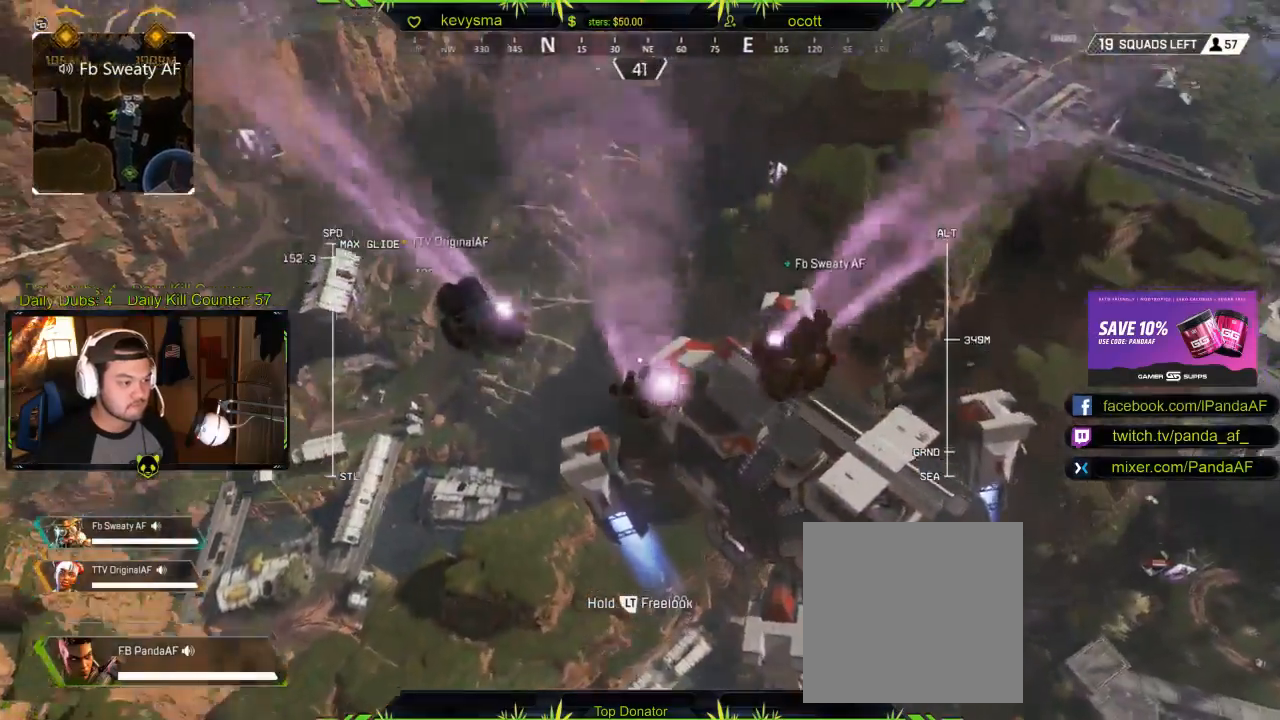
{"buttons": [], "left_stick": "up", "right_stick": "center", "events": [[50, "right_stick", "center"]]}
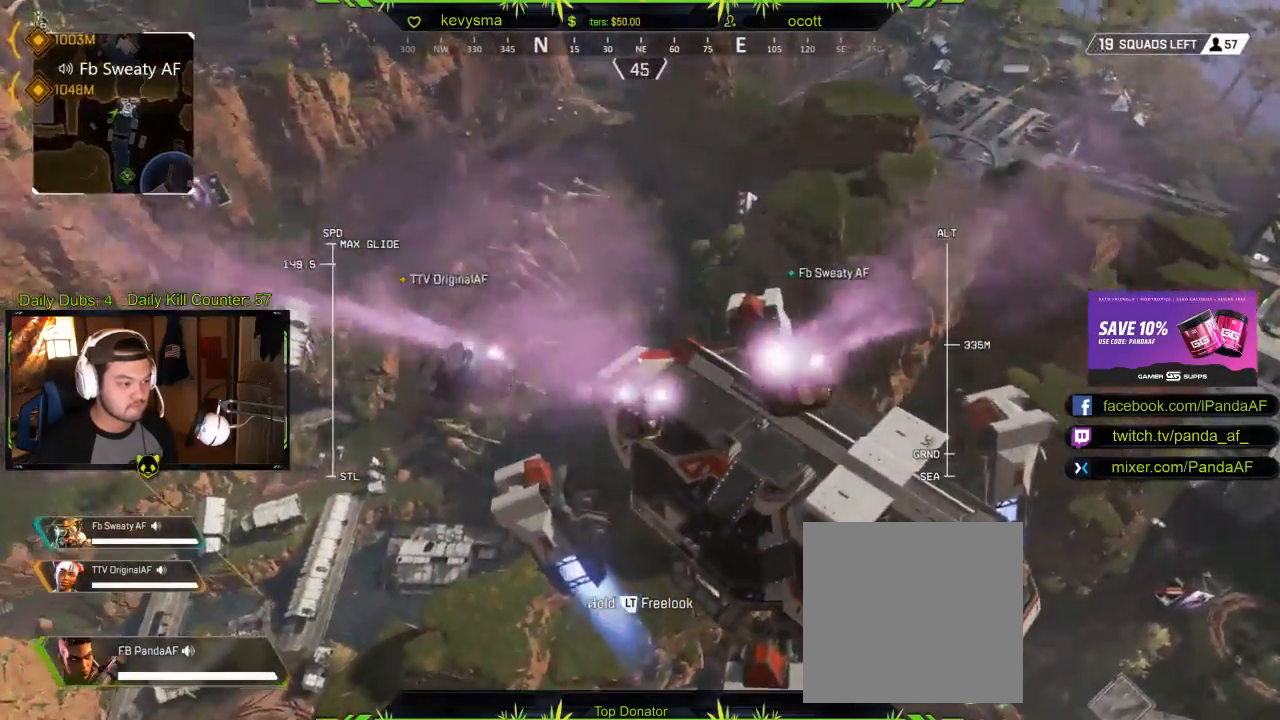
{"buttons": [], "left_stick": "up", "right_stick": "left", "events": [[317, "right_stick", "left"]]}
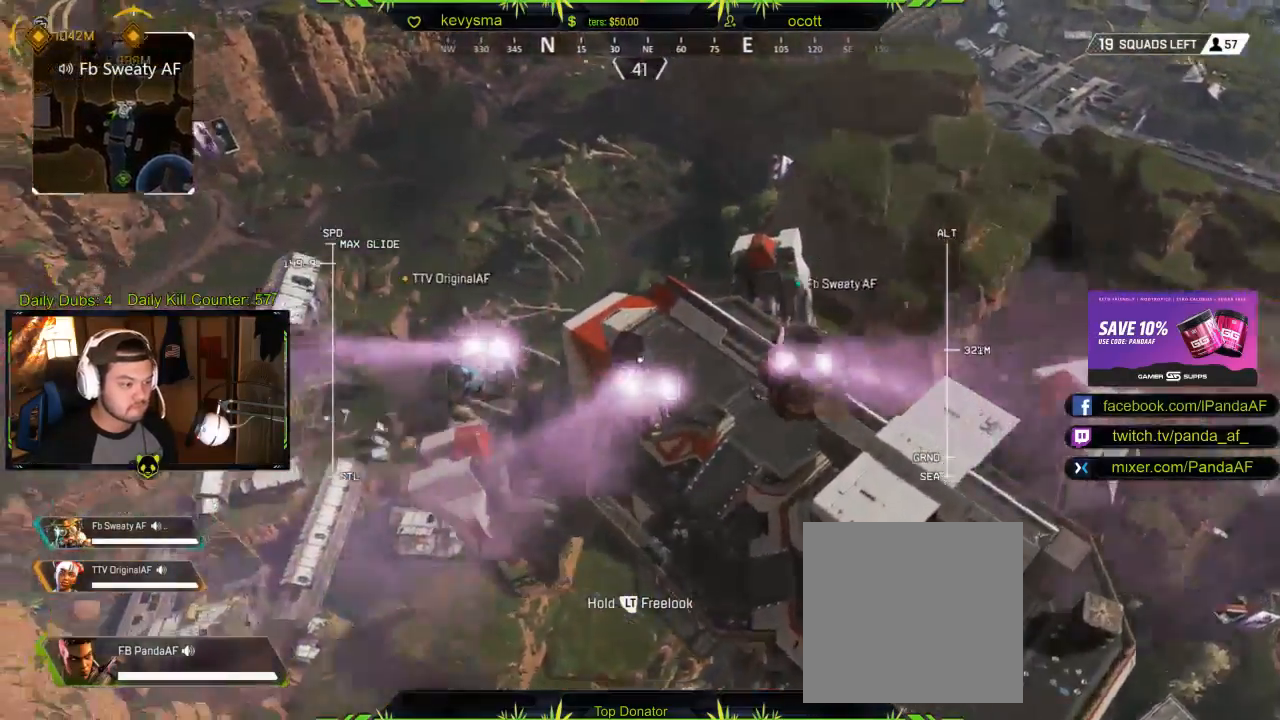
{"buttons": [], "left_stick": "up", "right_stick": "left", "events": [[33, "right_stick", "center"], [500, "right_stick", "left"]]}
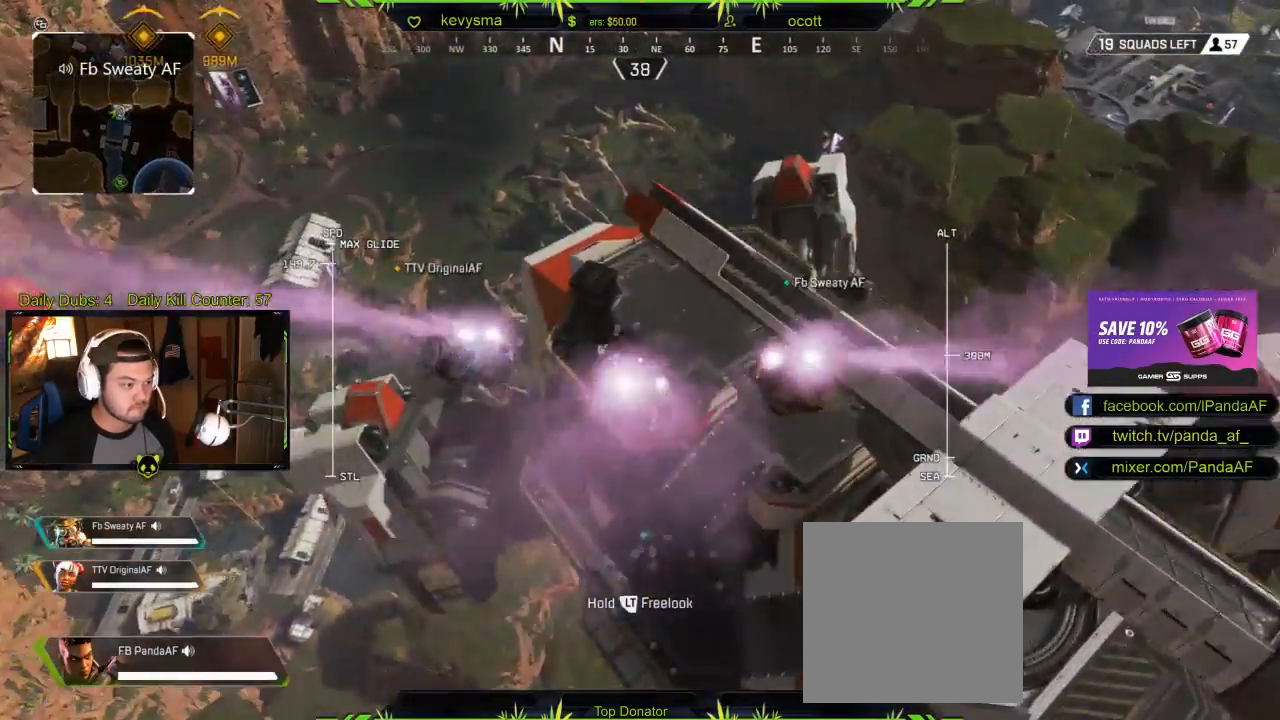
{"buttons": [], "left_stick": "up-left", "right_stick": "down", "events": [[217, "right_stick", "center"], [433, "right_stick", "down"], [467, "left_stick", "up-left"]]}
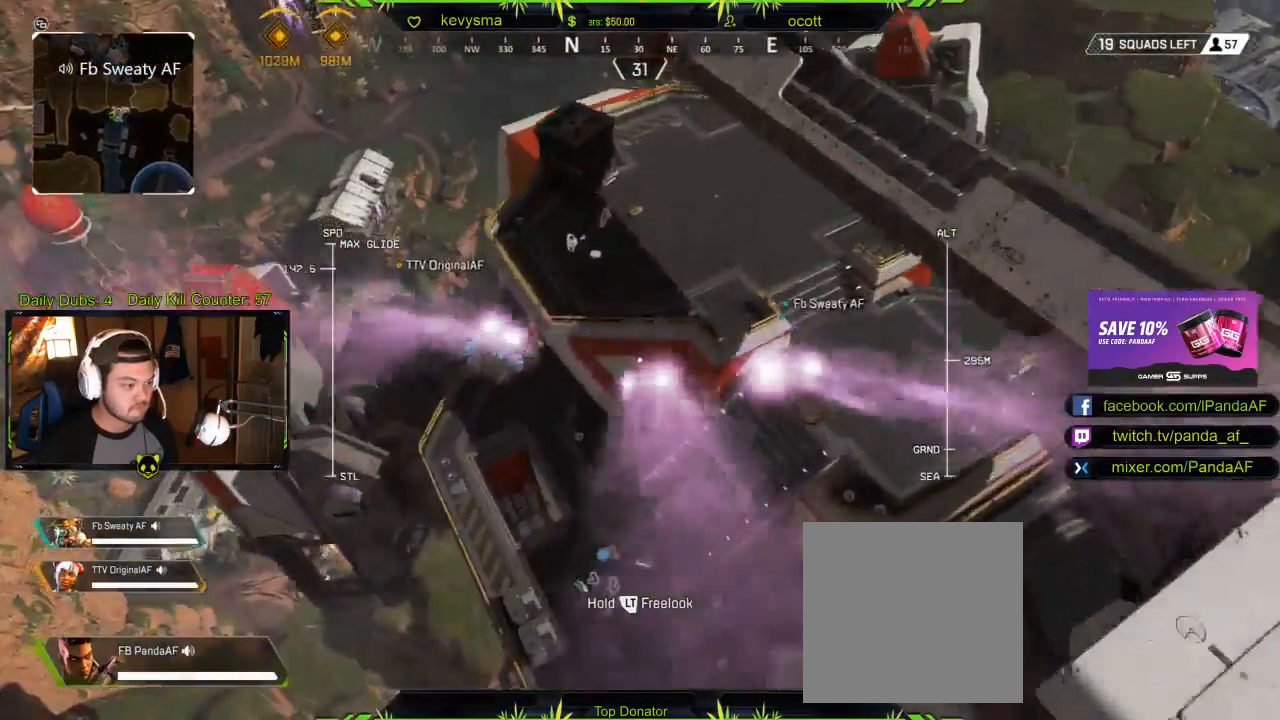
{"buttons": [], "left_stick": "down", "right_stick": "up-left", "events": [[267, "left_stick", "up"], [333, "right_stick", "center"], [433, "left_stick", "down"], [433, "right_stick", "up"], [500, "right_stick", "up-left"]]}
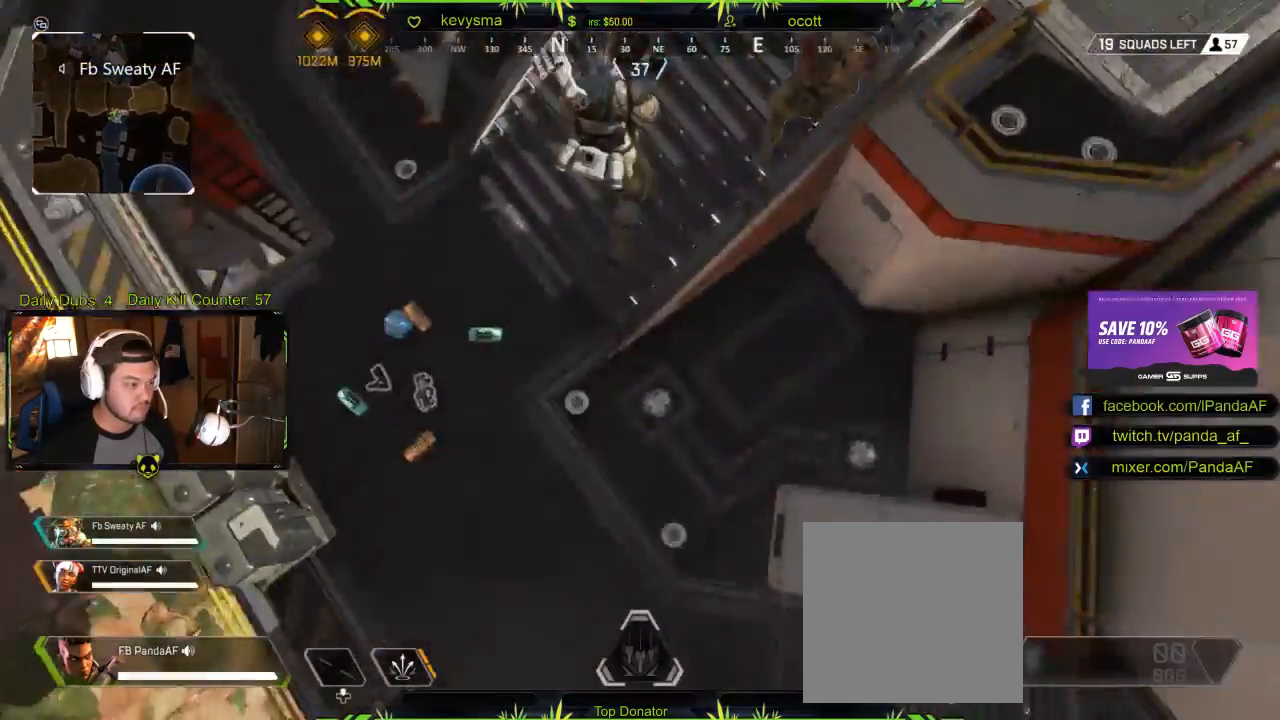
{"buttons": [], "left_stick": "up-left", "right_stick": "left", "events": [[67, "left_stick", "right"], [150, "left_stick", "center"], [250, "right_stick", "left"], [317, "left_stick", "left"], [467, "left_stick", "up-left"]]}
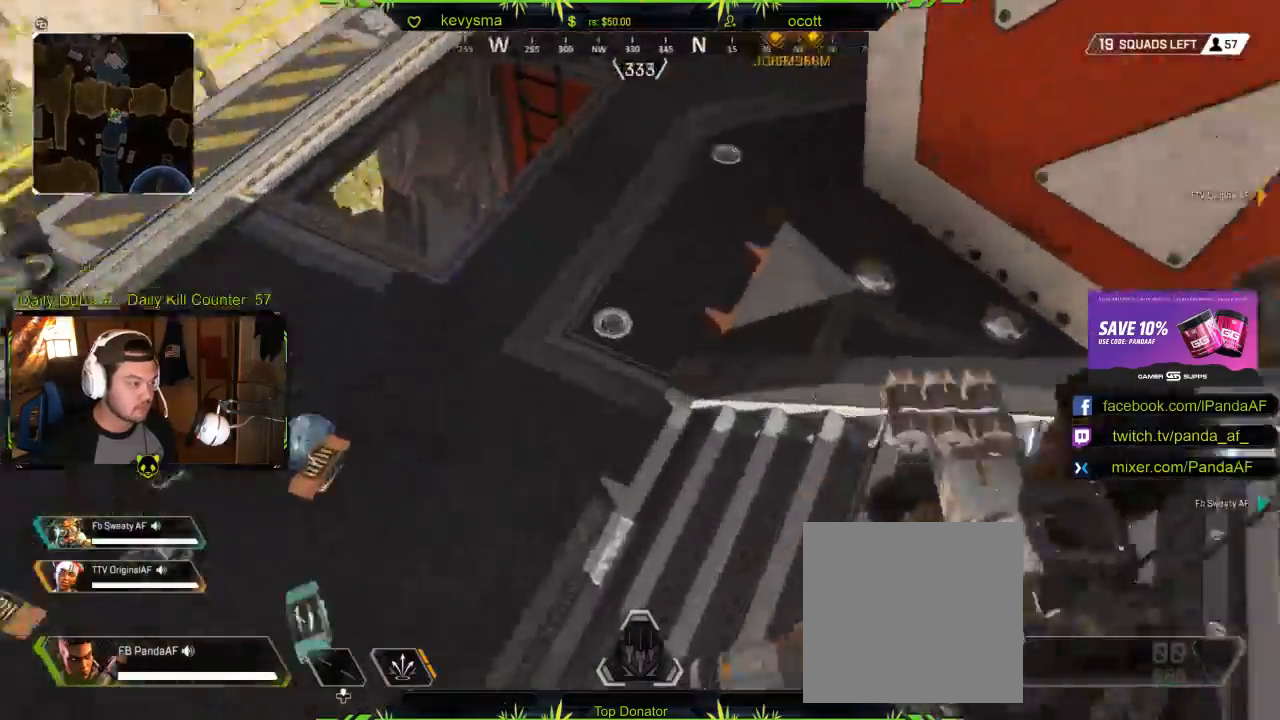
{"buttons": [], "left_stick": "up-left", "right_stick": "center", "events": [[67, "L3", "down"], [217, "right_stick", "center"], [250, "L3", "up"], [317, "X", "down"], [433, "X", "up"]]}
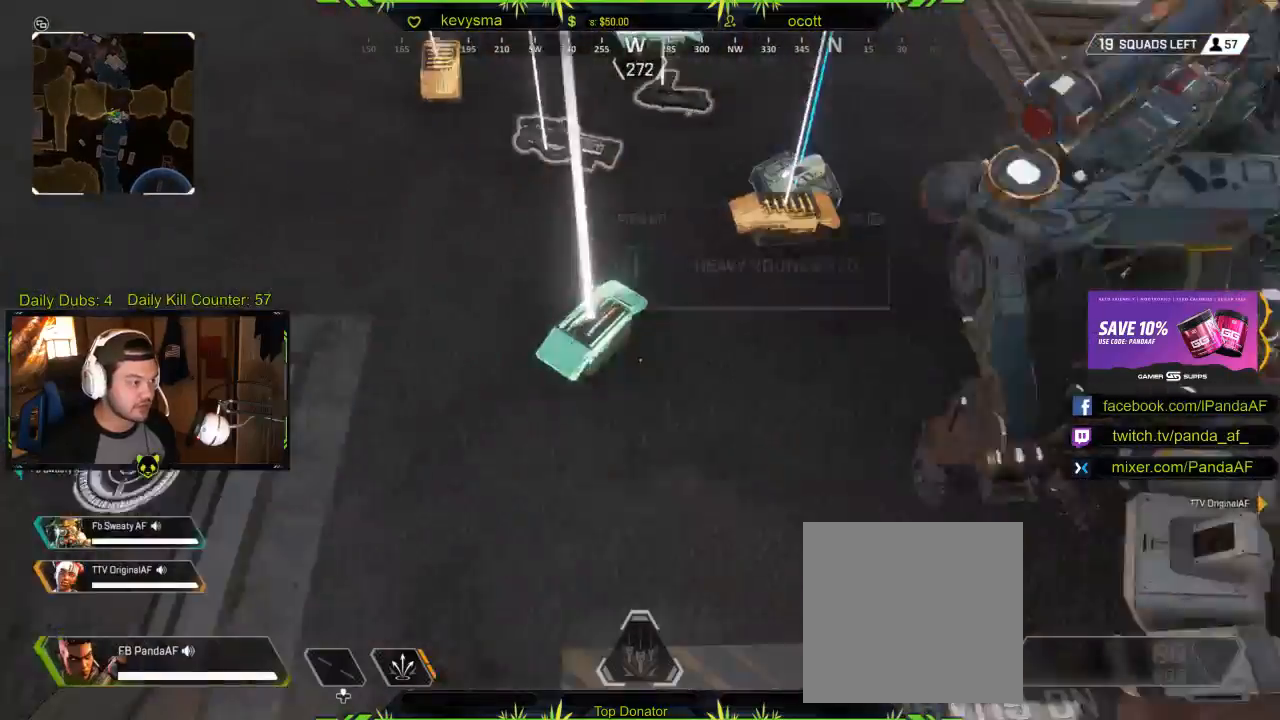
{"buttons": ["X"], "left_stick": "right", "right_stick": "center", "events": [[17, "X", "down"], [17, "left_stick", "up"], [100, "X", "up"], [183, "X", "down"], [267, "X", "up"], [317, "left_stick", "left"], [350, "X", "down"], [367, "left_stick", "down"], [433, "X", "up"], [483, "X", "down"], [500, "left_stick", "right"]]}
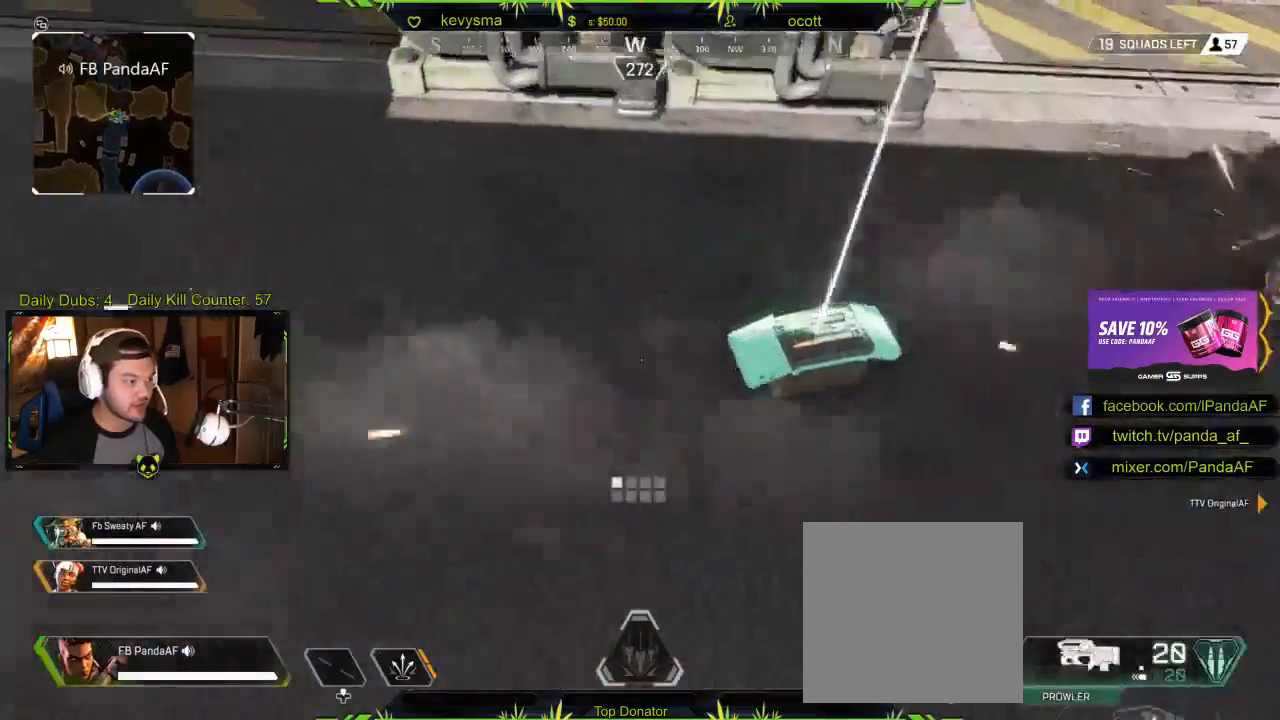
{"buttons": ["X"], "left_stick": "down-right", "right_stick": "center", "events": [[50, "left_stick", "up-right"], [67, "X", "up"], [150, "X", "down"], [233, "X", "up"], [250, "left_stick", "down-left"], [300, "X", "down"], [383, "X", "up"], [433, "left_stick", "down-right"], [467, "X", "down"]]}
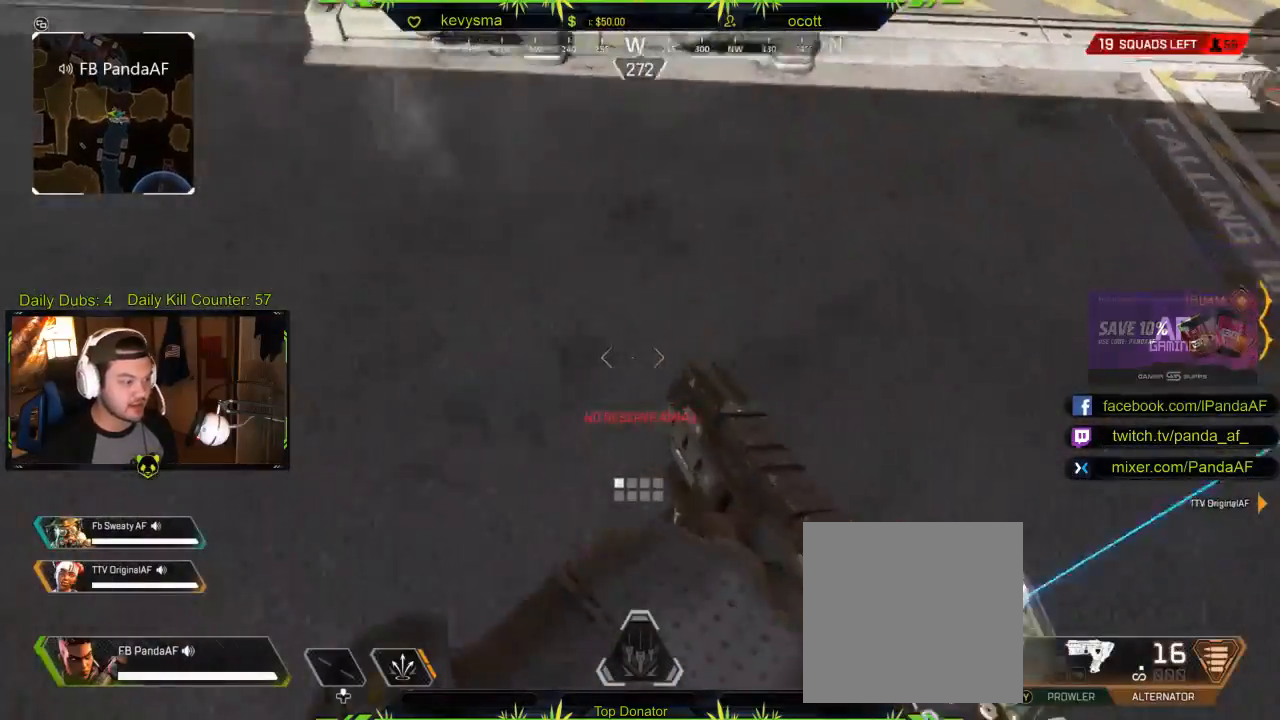
{"buttons": [], "left_stick": "left", "right_stick": "center", "events": [[50, "X", "up"], [167, "X", "down"], [267, "X", "up"], [283, "left_stick", "up-left"], [350, "X", "down"], [417, "left_stick", "left"], [433, "X", "up"]]}
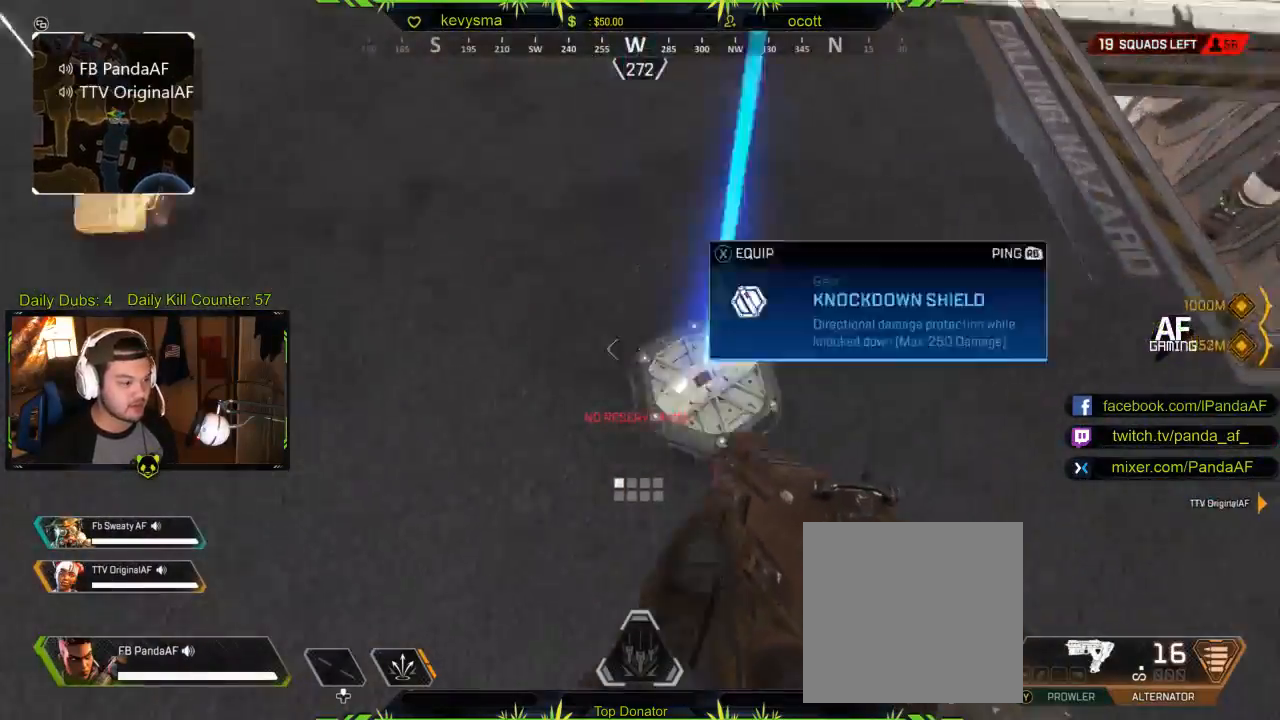
{"buttons": ["X"], "left_stick": "down-left", "right_stick": "center", "events": [[100, "left_stick", "right"], [217, "right_stick", "right"], [333, "left_stick", "down-left"], [350, "right_stick", "center"], [500, "X", "down"]]}
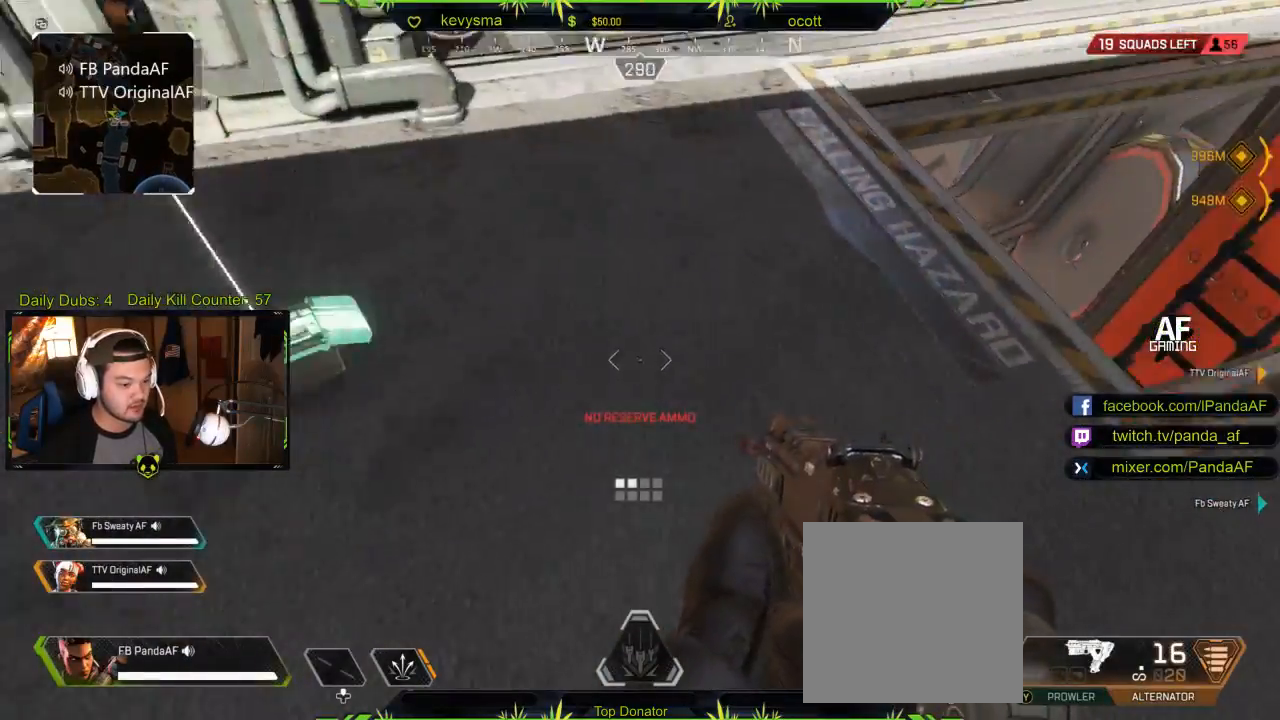
{"buttons": [], "left_stick": "down", "right_stick": "center", "events": [[83, "X", "up"], [83, "left_stick", "left"], [300, "left_stick", "right"], [317, "X", "down"], [317, "Y", "down"], [383, "X", "up"], [383, "Y", "up"], [433, "left_stick", "down"]]}
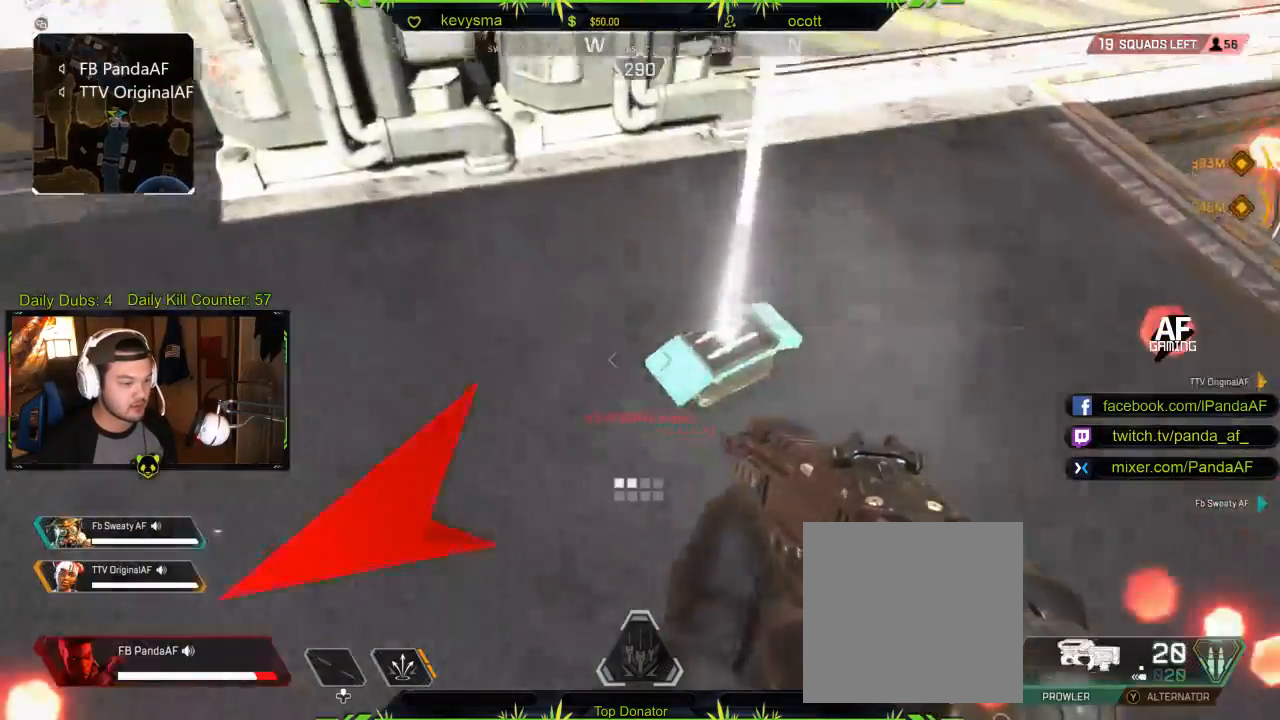
{"buttons": [], "left_stick": "down", "right_stick": "up-left", "events": [[117, "Y", "down"], [150, "Y", "up"], [233, "right_stick", "left"], [300, "right_stick", "up-left"]]}
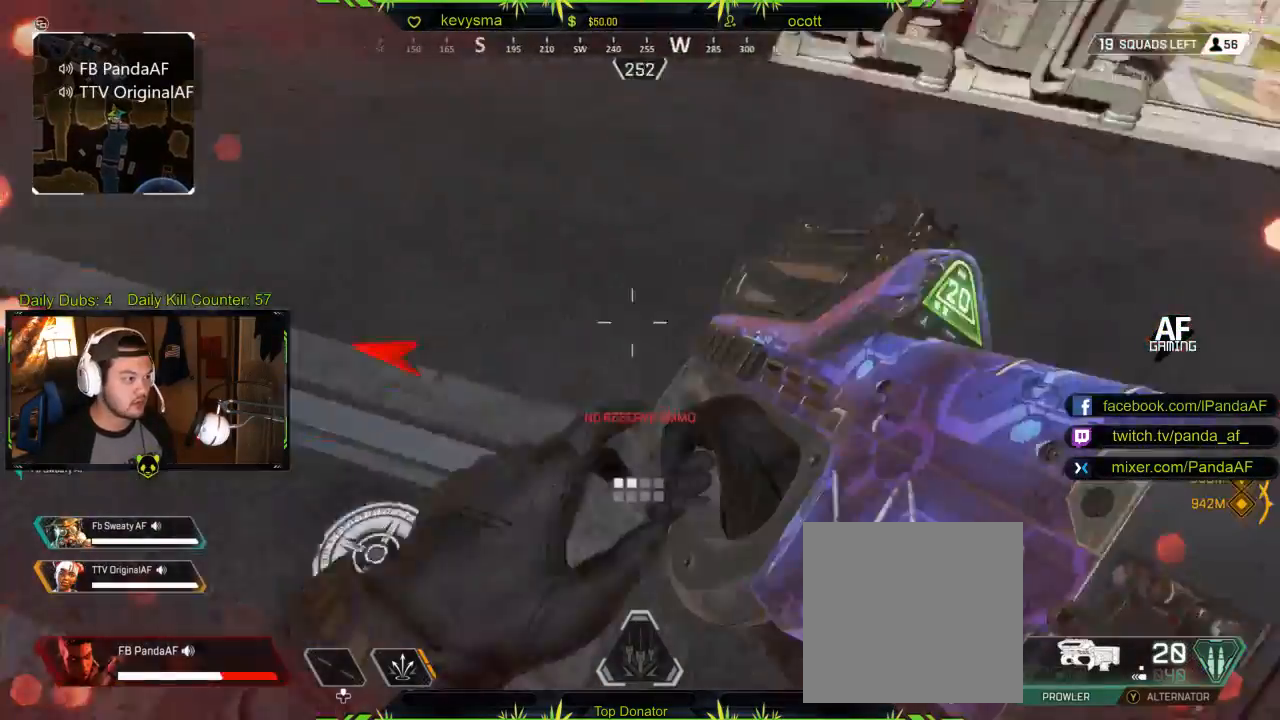
{"buttons": ["R2"], "left_stick": "down-left", "right_stick": "down-left", "events": [[50, "R2", "down"], [100, "right_stick", "center"], [200, "R2", "up"], [217, "left_stick", "down-left"], [233, "right_stick", "up"], [317, "R2", "down"], [400, "R2", "up"], [417, "right_stick", "left"], [467, "right_stick", "down-left"], [483, "R2", "down"]]}
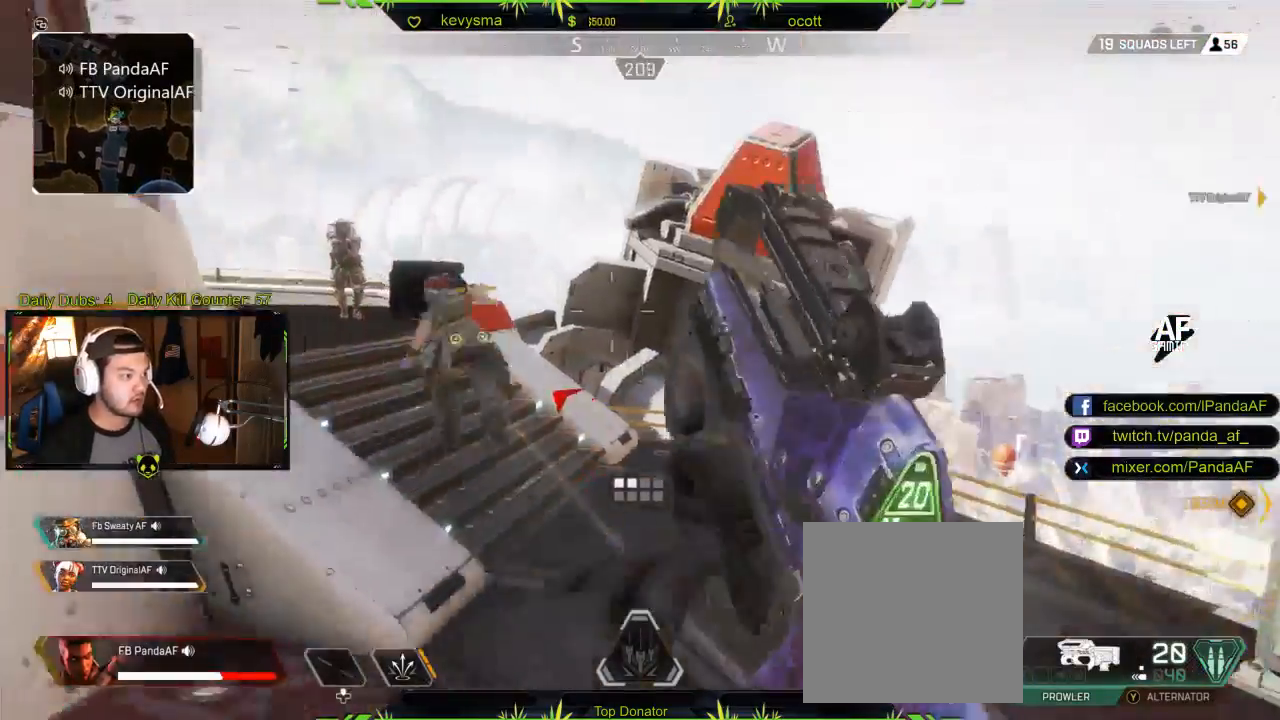
{"buttons": ["L2", "R2"], "left_stick": "down-left", "right_stick": "left", "events": [[33, "L2", "down"], [33, "right_stick", "down"], [50, "left_stick", "down-right"], [67, "R2", "up"], [150, "R2", "down"], [167, "right_stick", "left"], [267, "R2", "up"], [283, "right_stick", "up"], [433, "R2", "down"], [450, "left_stick", "down-left"], [450, "right_stick", "left"]]}
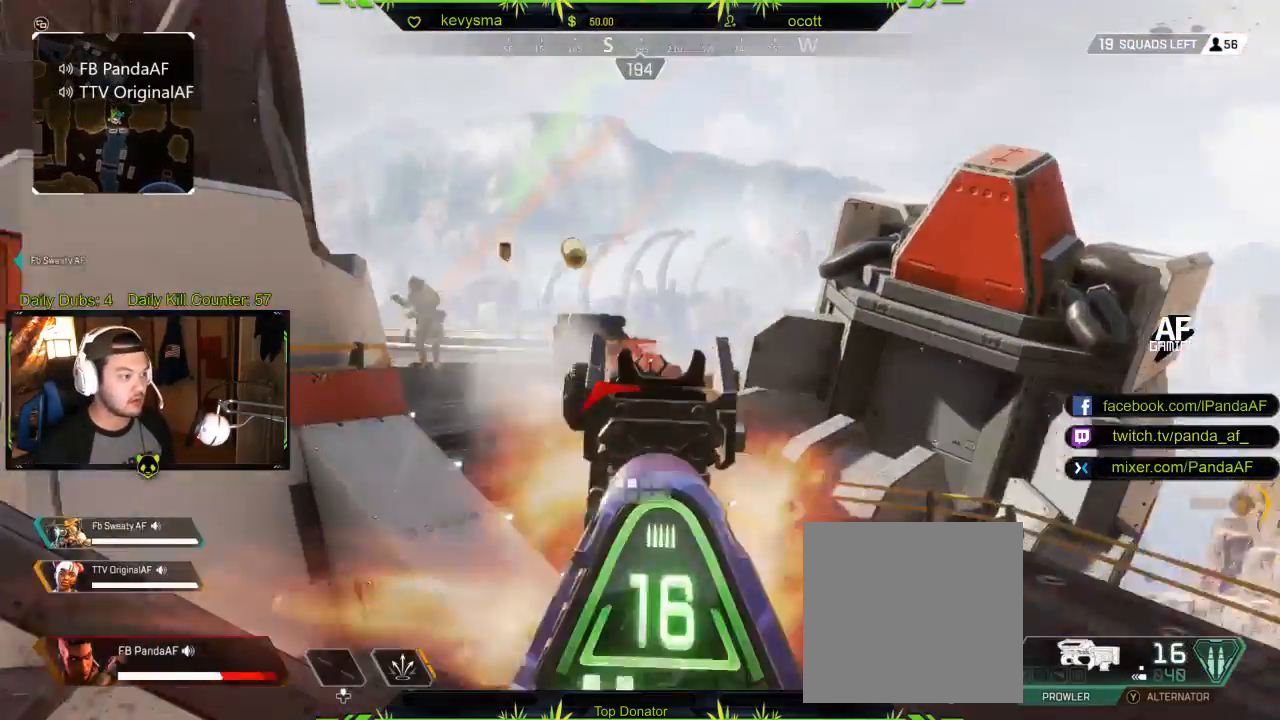
{"buttons": ["L2", "R2"], "left_stick": "right", "right_stick": "center", "events": [[50, "R2", "up"], [83, "left_stick", "right"], [133, "R2", "down"], [250, "R2", "up"], [383, "R2", "down"], [383, "left_stick", "center"], [417, "right_stick", "center"], [483, "left_stick", "right"]]}
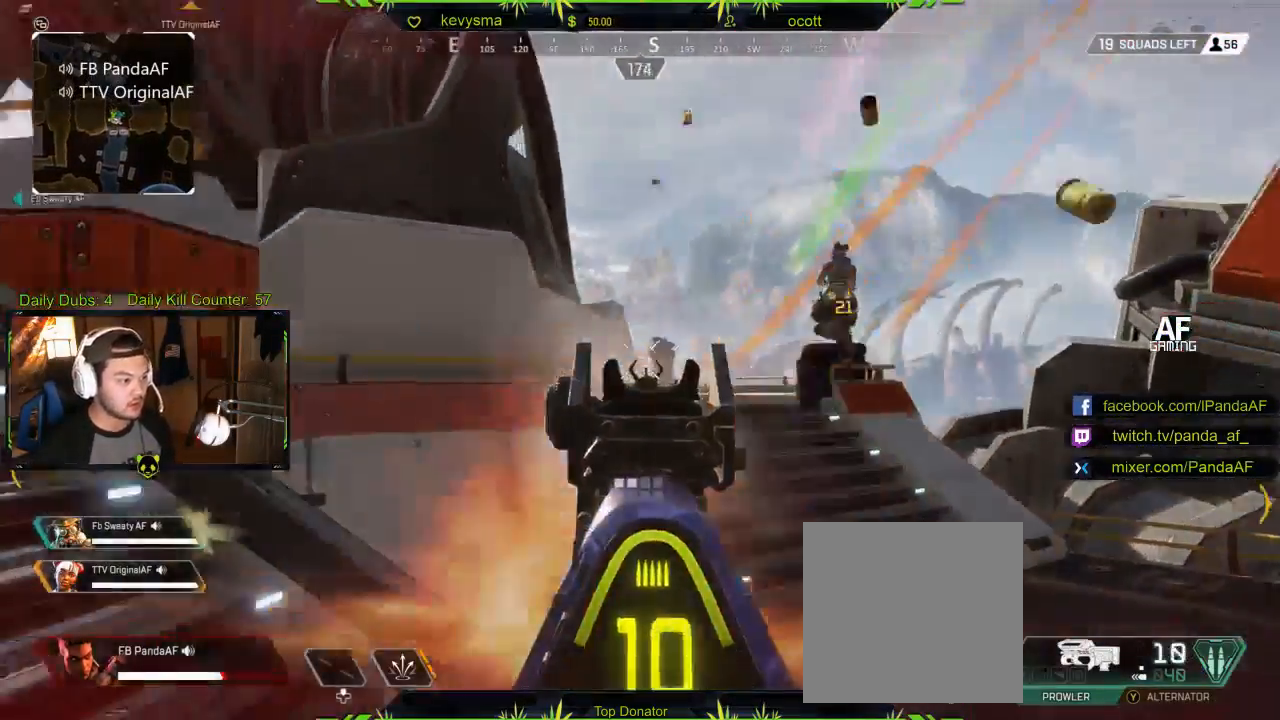
{"buttons": ["L2", "R2"], "left_stick": "up", "right_stick": "right", "events": [[17, "R2", "up"], [83, "R2", "down"], [200, "R2", "up"], [233, "right_stick", "left"], [267, "left_stick", "up-right"], [283, "R2", "down"], [350, "right_stick", "up"], [383, "R2", "up"], [450, "right_stick", "right"], [483, "R2", "down"], [500, "left_stick", "up"]]}
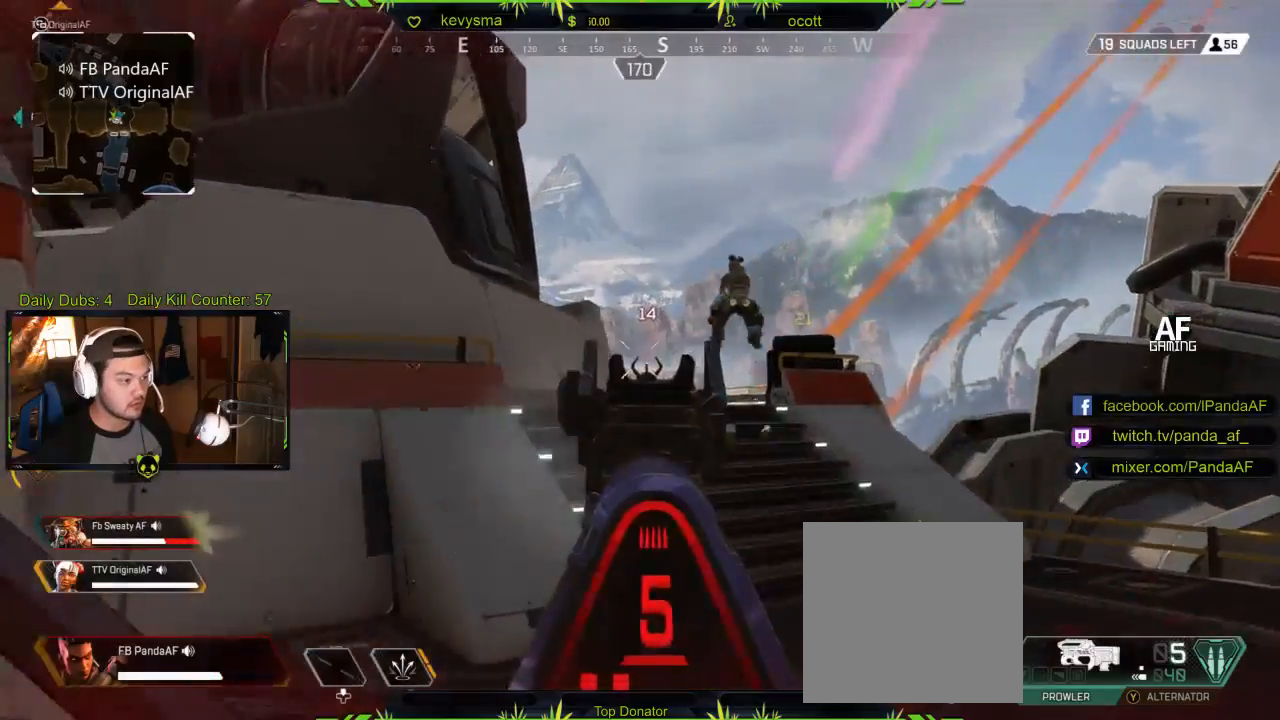
{"buttons": ["L2"], "left_stick": "up-right", "right_stick": "center", "events": [[83, "R2", "up"], [150, "right_stick", "left"], [167, "R2", "down"], [200, "left_stick", "left"], [283, "R2", "up"], [300, "right_stick", "up"], [350, "R2", "down"], [367, "right_stick", "up-right"], [417, "left_stick", "up"], [467, "left_stick", "up-right"], [467, "right_stick", "center"], [483, "R2", "up"]]}
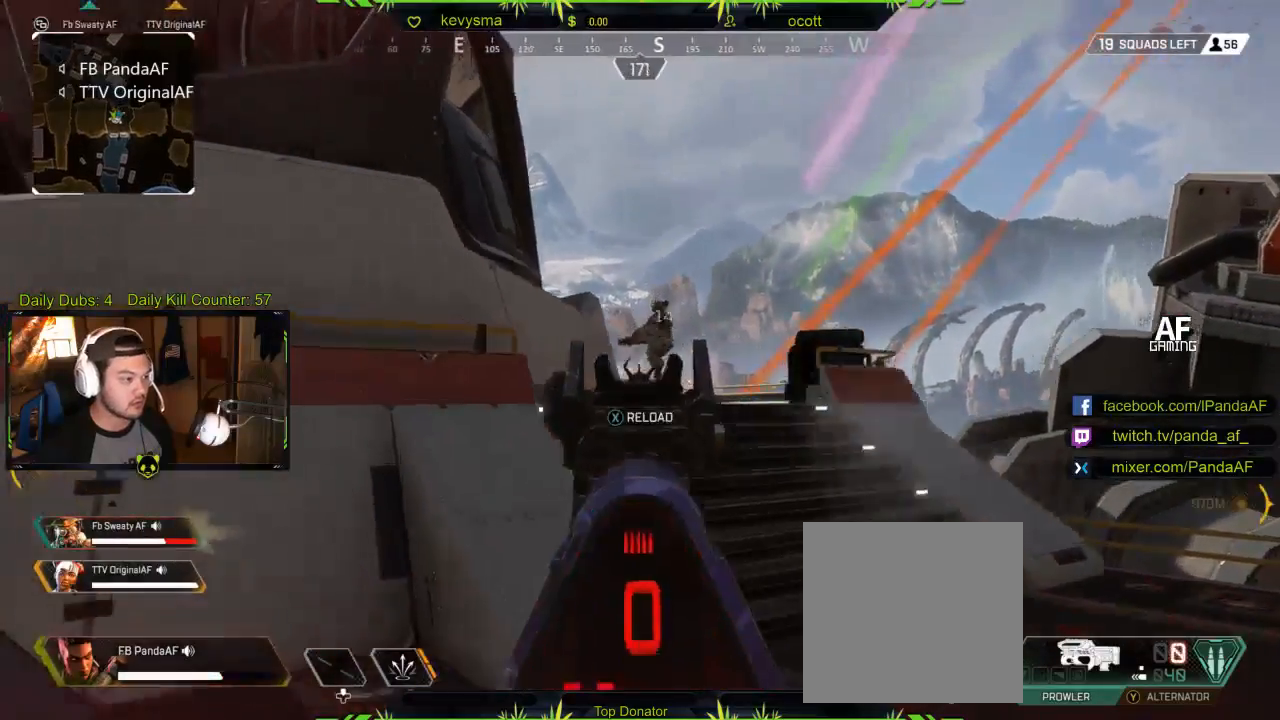
{"buttons": [], "left_stick": "left", "right_stick": "center", "events": [[133, "left_stick", "up-left"], [167, "R2", "down"], [200, "left_stick", "left"], [267, "R2", "up"], [317, "left_stick", "down-left"], [417, "L2", "up"], [433, "Y", "down"], [483, "Y", "up"], [500, "left_stick", "left"]]}
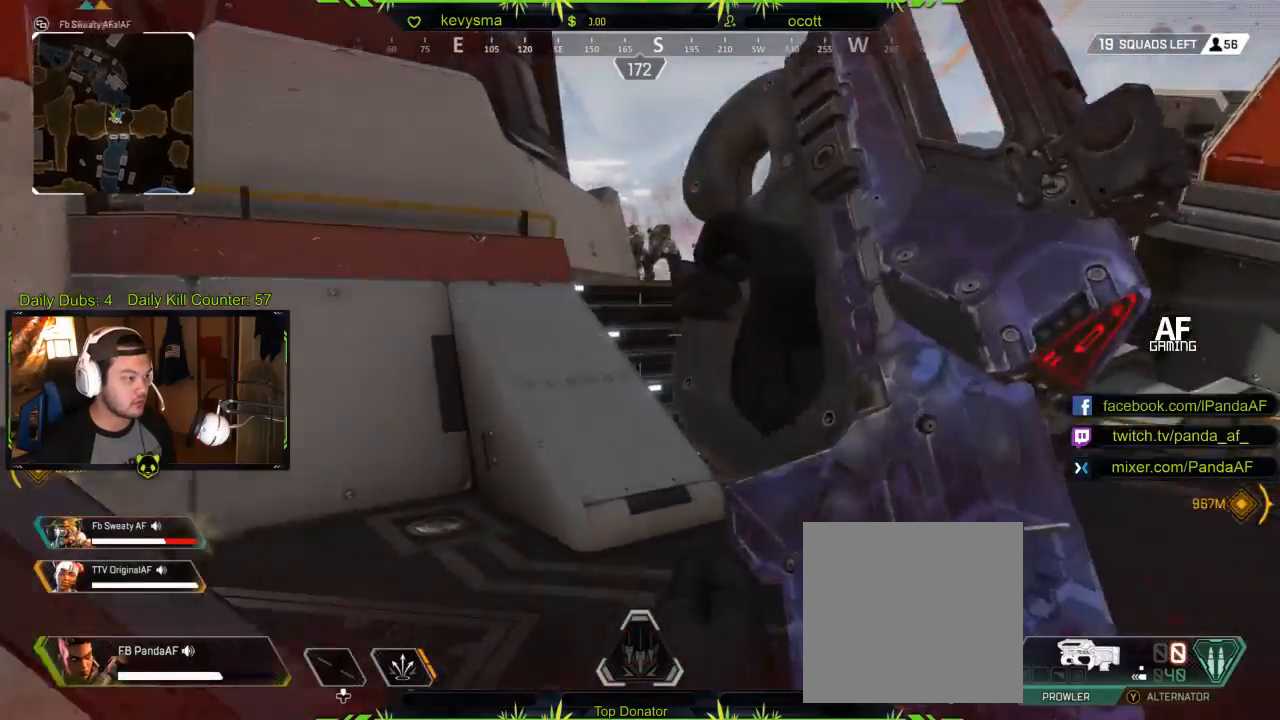
{"buttons": ["L3"], "left_stick": "up-left", "right_stick": "center", "events": [[133, "left_stick", "up-left"], [133, "right_stick", "left"], [283, "L3", "down"], [417, "right_stick", "center"]]}
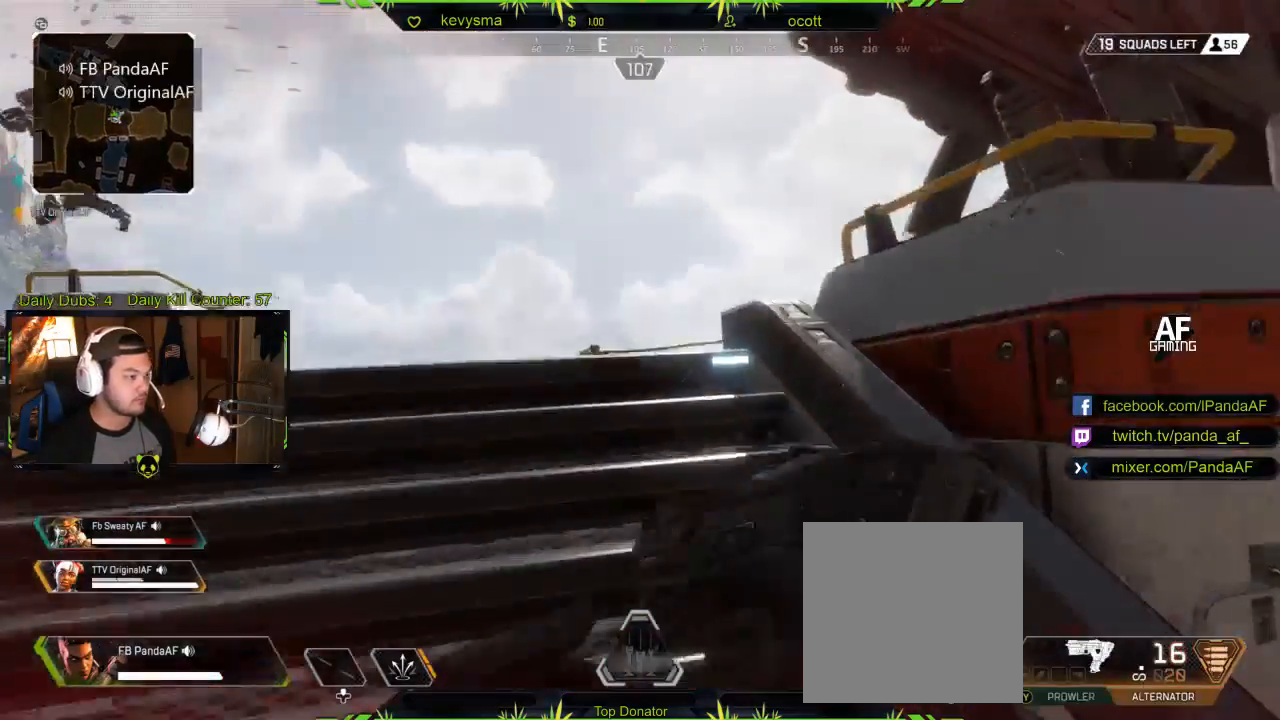
{"buttons": [], "left_stick": "up-left", "right_stick": "right", "events": [[50, "L3", "up"], [117, "right_stick", "right"], [267, "right_stick", "center"], [433, "right_stick", "right"]]}
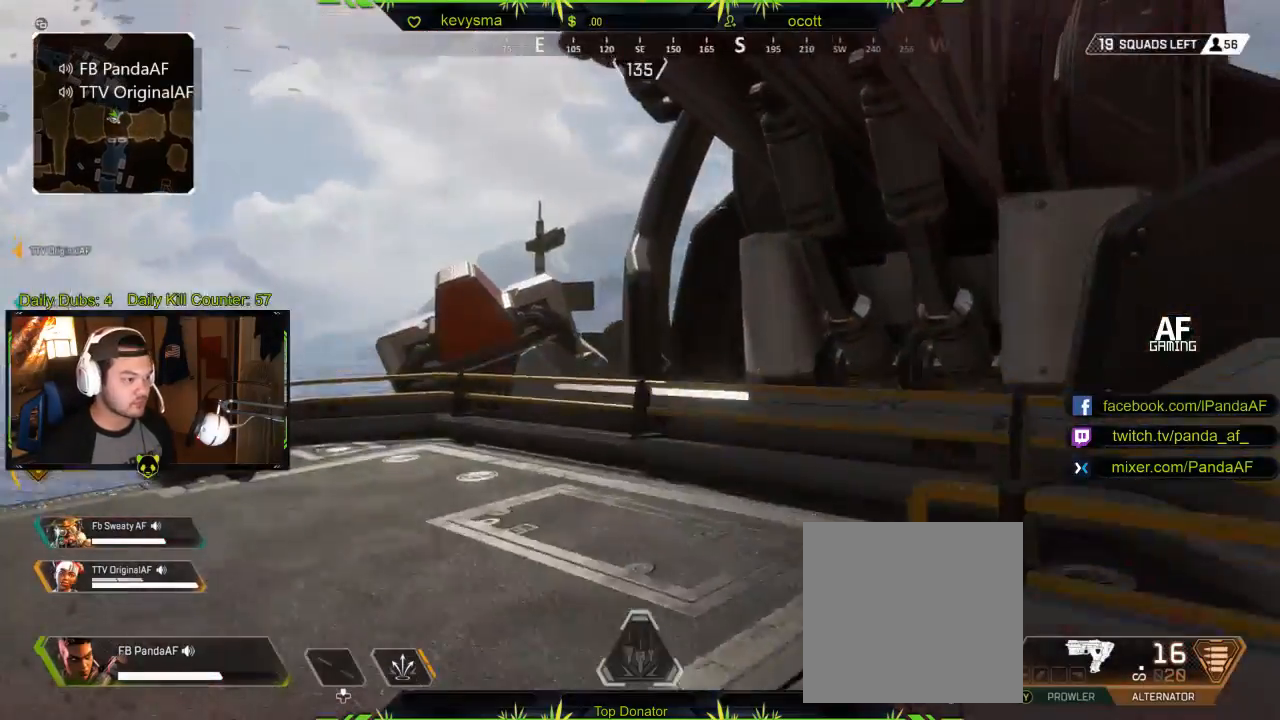
{"buttons": ["A"], "left_stick": "up", "right_stick": "center", "events": [[67, "left_stick", "up"], [117, "right_stick", "center"], [217, "right_stick", "right"], [417, "right_stick", "center"], [483, "A", "down"]]}
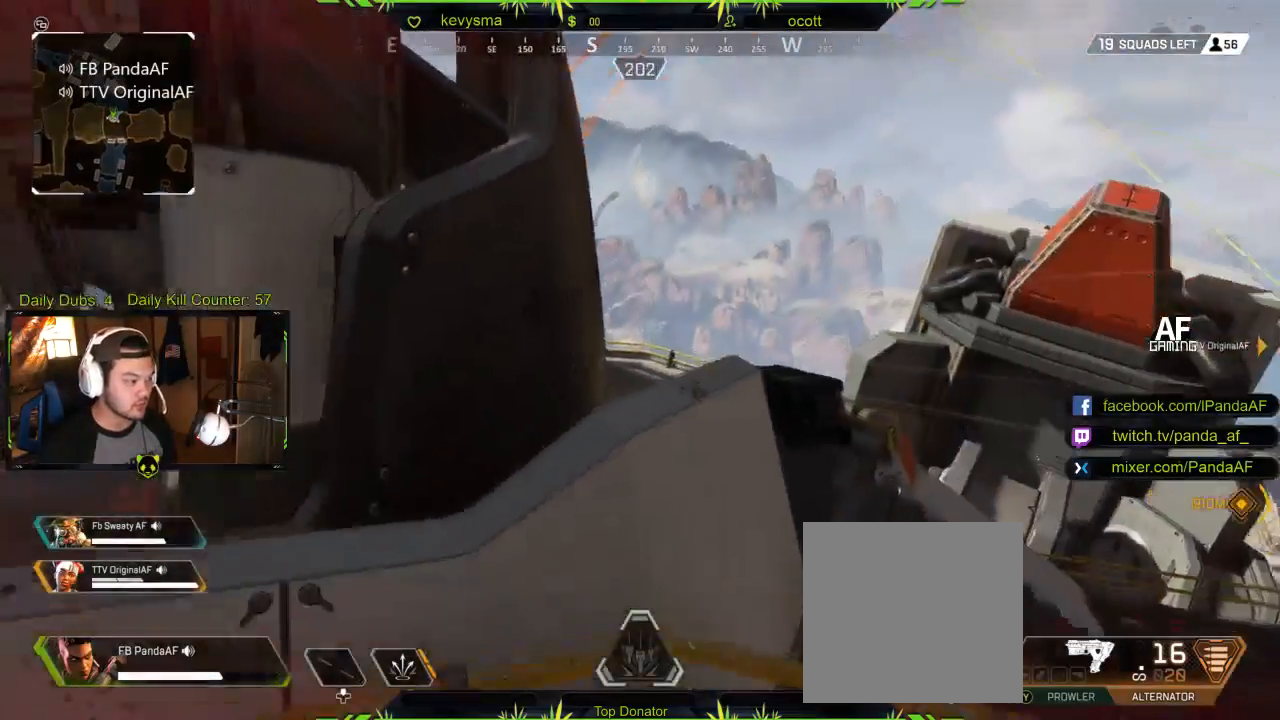
{"buttons": ["L3"], "left_stick": "up", "right_stick": "center", "events": [[83, "A", "up"], [250, "right_stick", "down"], [400, "right_stick", "center"], [417, "L3", "down"]]}
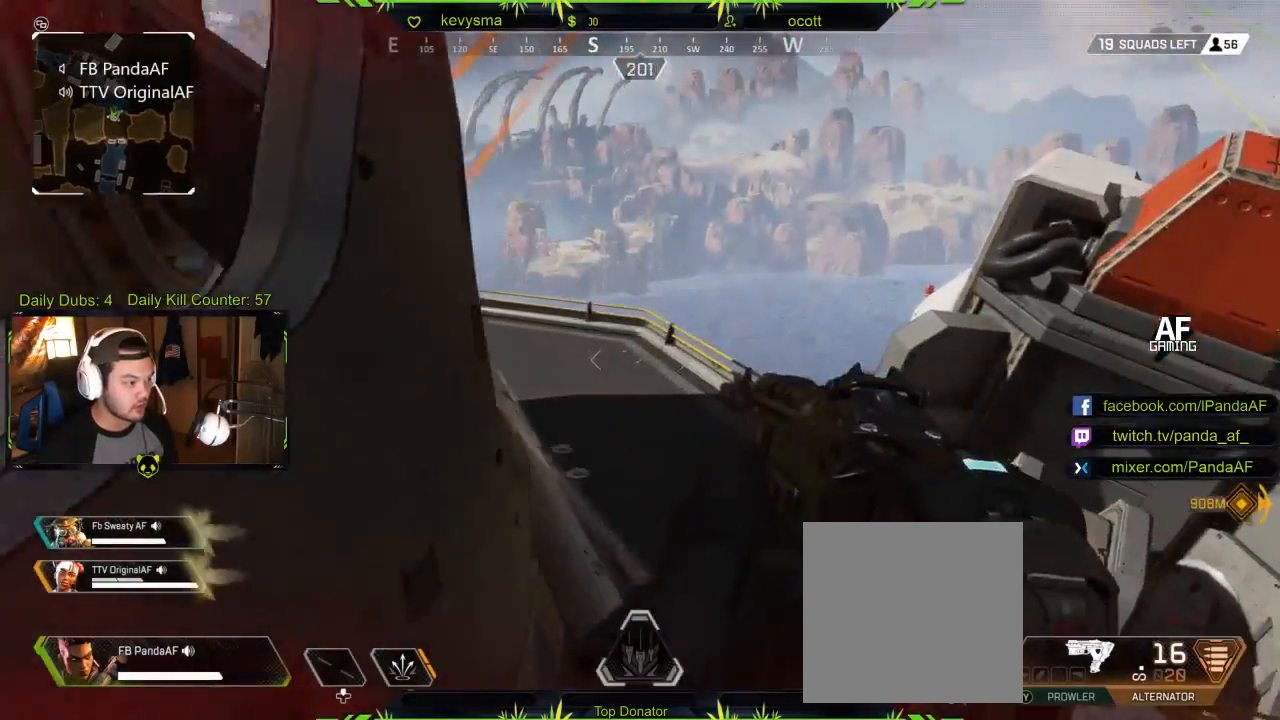
{"buttons": [], "left_stick": "up", "right_stick": "center", "events": [[83, "L3", "up"], [83, "right_stick", "left"], [217, "right_stick", "center"]]}